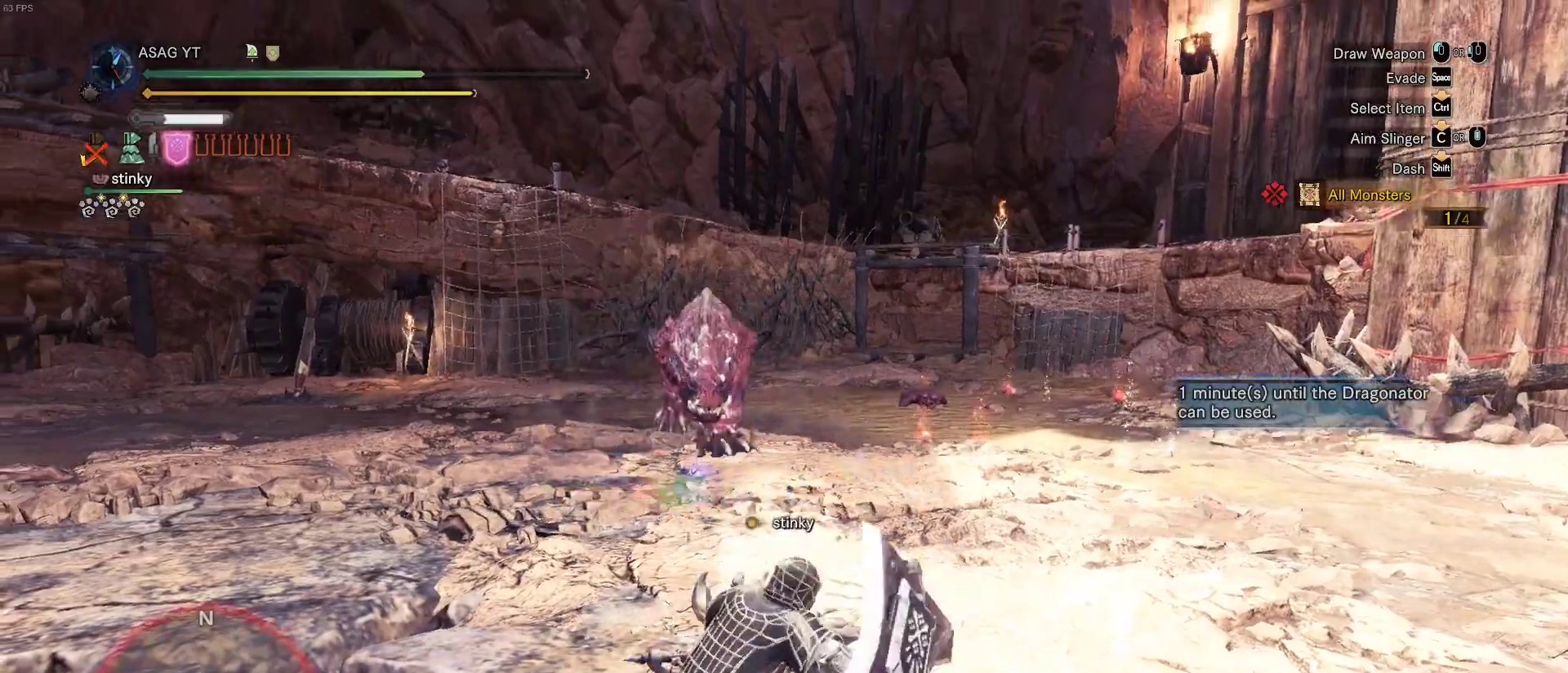
Gameplay with keyboard and mouse; each line is a JSON object with the keys and mouse buttons held at the frame after it. "events" lists presses ("down") and releases ("up") of "1", "2", "3", "4", "5", "a", "alt", "c", "caps_lock", "ctrl", "d", "e", "f", "g", "q", "r", "s", "shift", "space", "t", "tab", "v", "w", "x", "z", "mouse_left", "mouse_wheel" and "mouse_right" between this image and that frame as [ms after this image, input, new state], when the widget could be followed in between. "mouse_left", "mouse_wheel", "mouse_right" = the "left", "wheel", "right" buttons of the "mouse" list. No other keys are recorded. "wheel" means that the mouse wheel is clicked or scrolled. Not read: mouse_move.
{"keys": ["a", "w"], "mouse": [], "events": [[17, "shift", "up"], [100, "w", "down"]]}
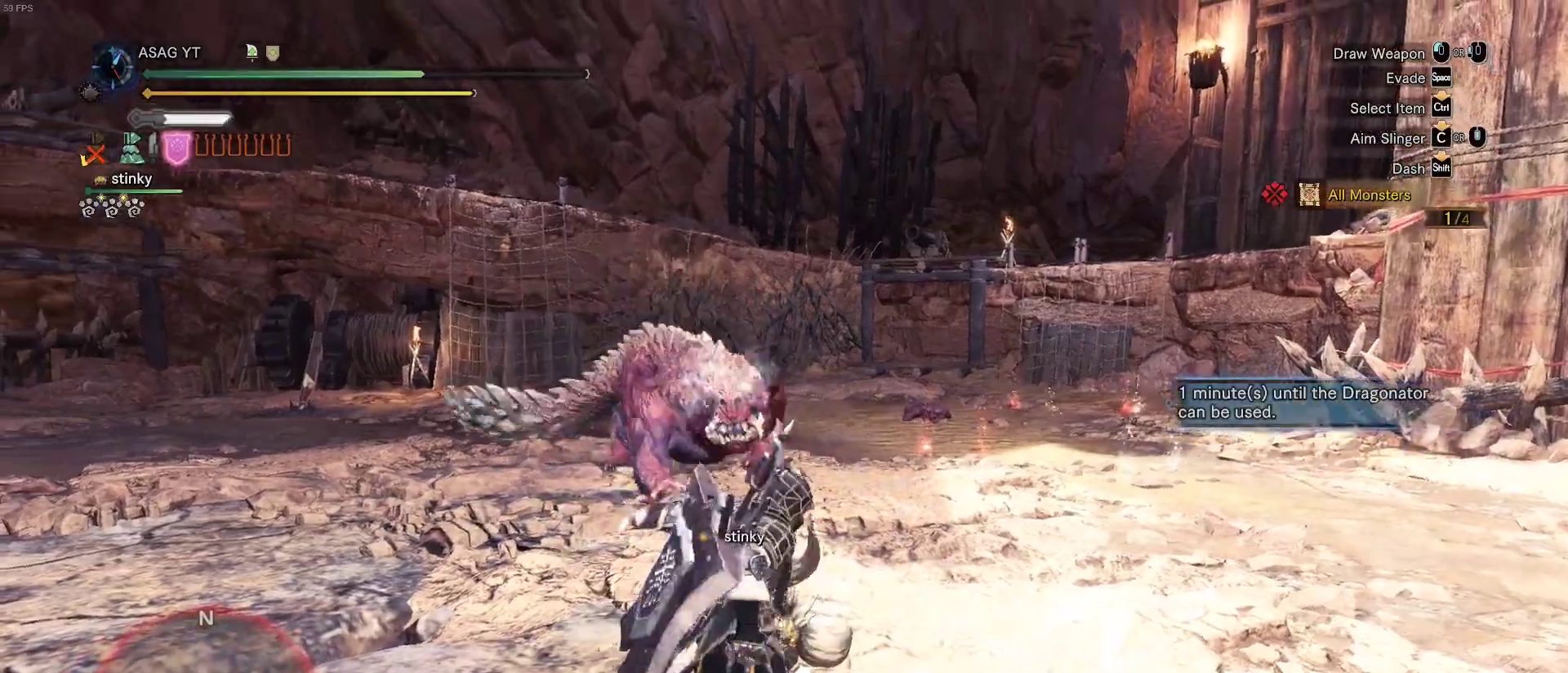
{"keys": ["a"], "mouse": []}
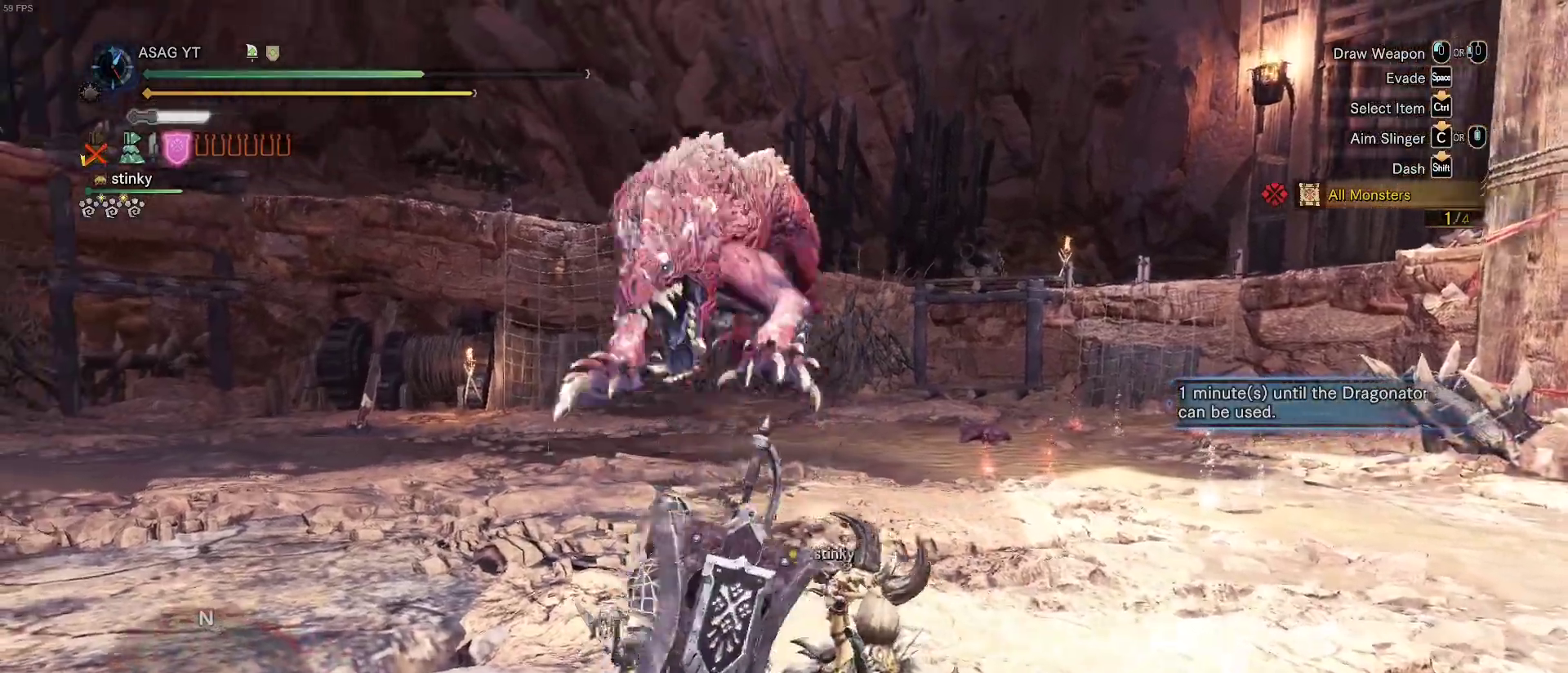
{"keys": ["a"], "mouse": []}
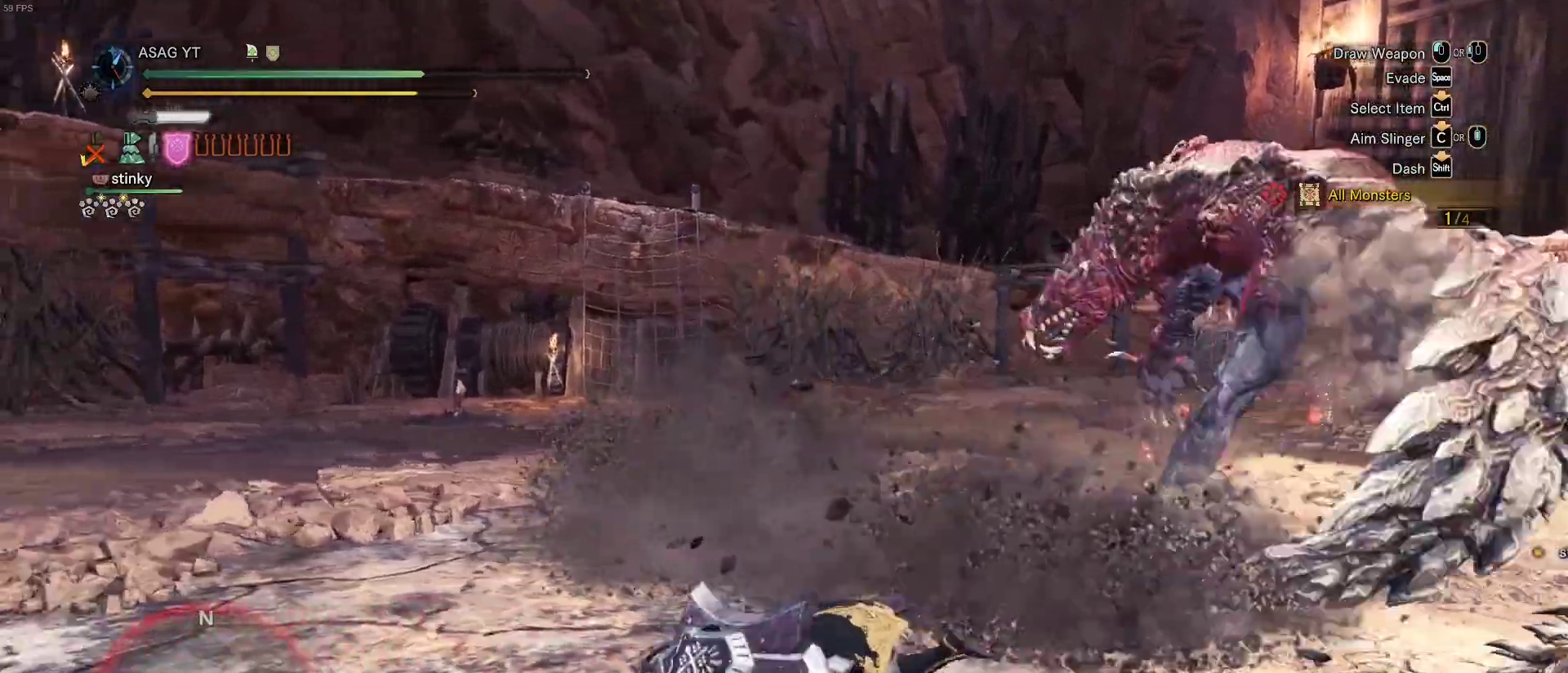
{"keys": ["a"], "mouse": []}
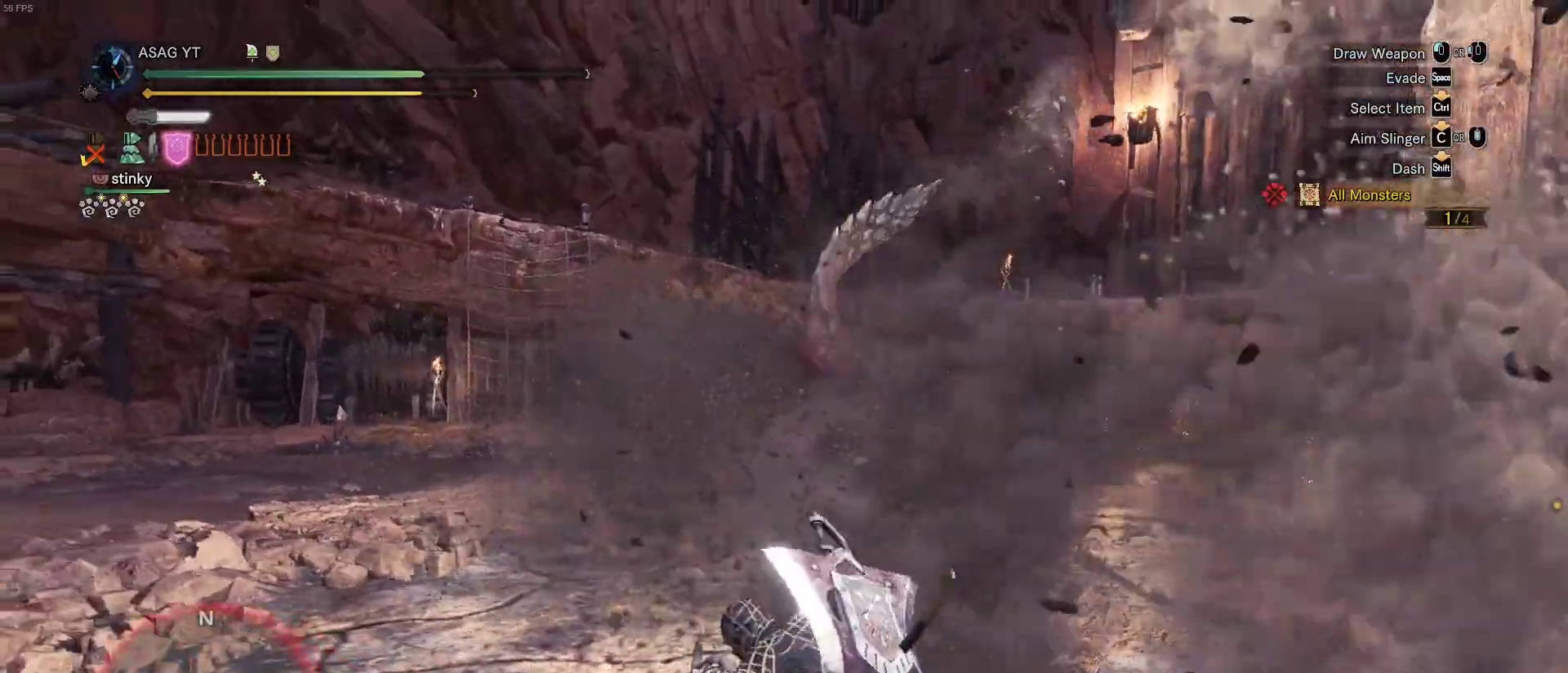
{"keys": ["w"], "mouse": ["left"]}